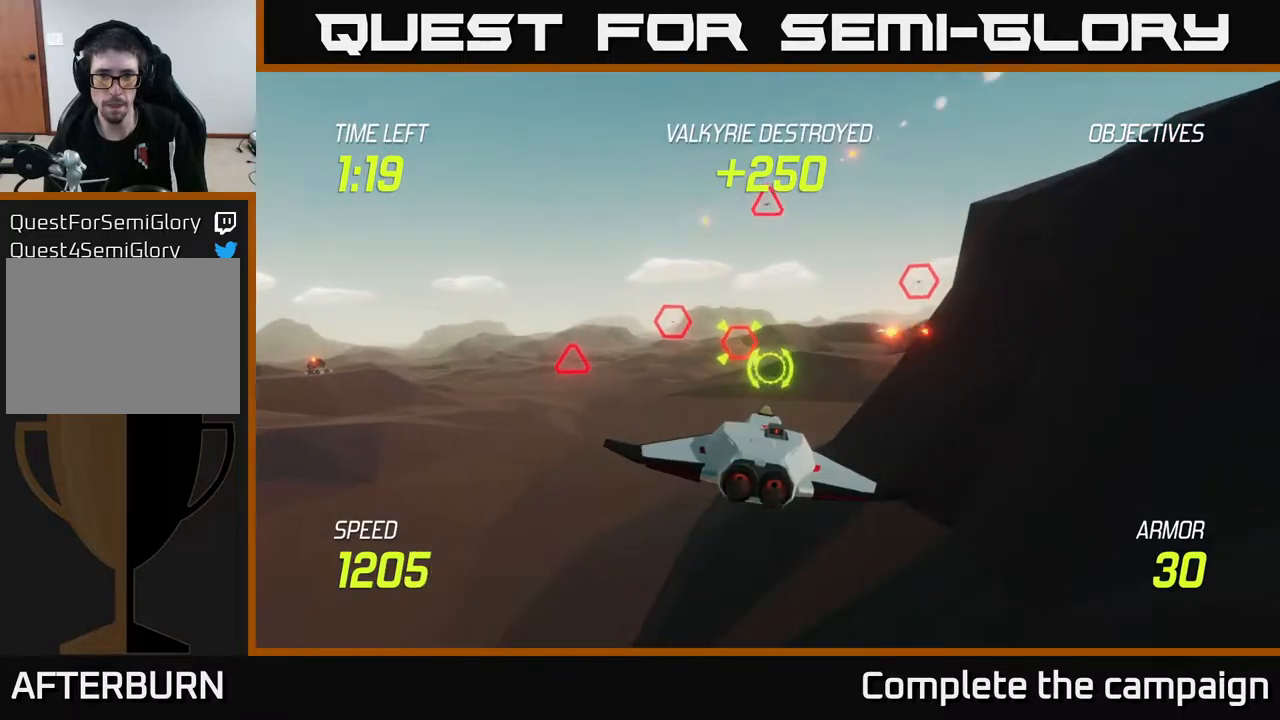
Gameplay with a controller (Xbox layout); each line is a JSON object with the inputs held at the frame after it. "events" lists button and stick changes between this image and that frame as [ms after this image, input, new state], when the widget could be followed in between.
{"buttons": ["L2"], "left_stick": "left", "right_stick": "center", "events": [[67, "R2", "up"], [250, "left_stick", "right"], [500, "left_stick", "left"]]}
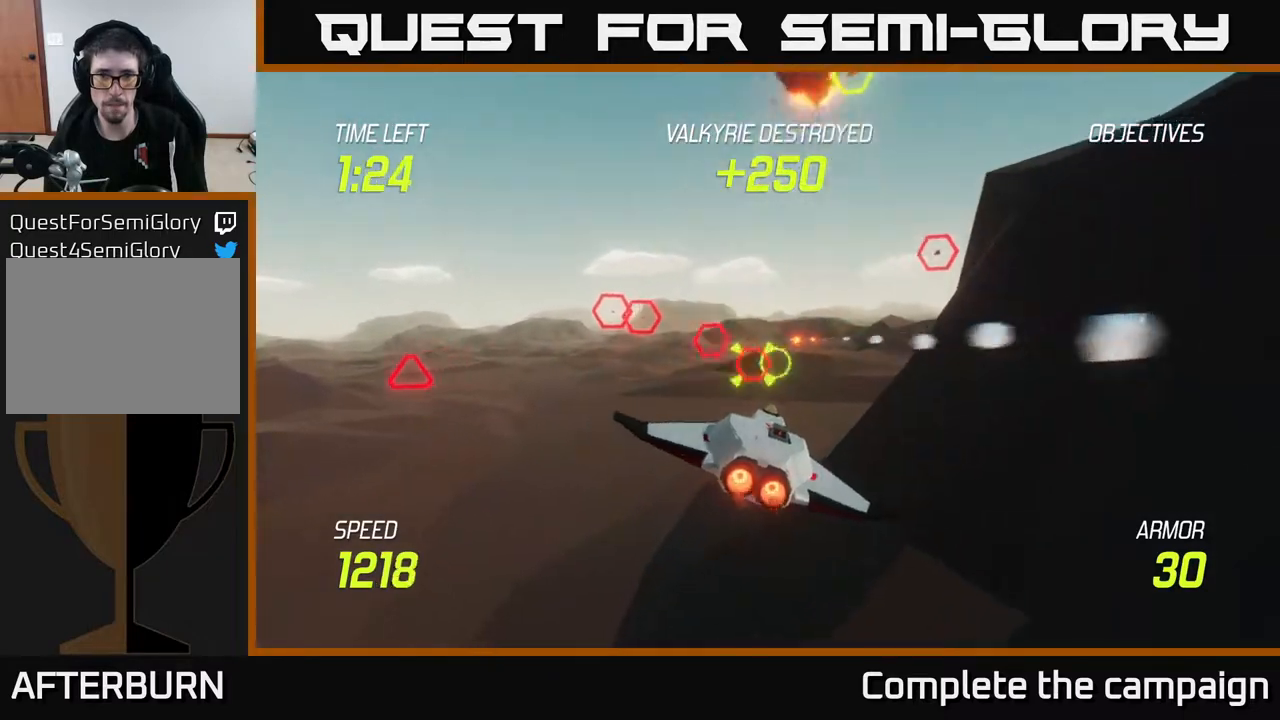
{"buttons": ["R2"], "left_stick": "center", "right_stick": "center", "events": [[117, "L2", "up"], [133, "left_stick", "center"], [150, "R2", "down"], [217, "left_stick", "right"], [300, "R2", "up"], [417, "R2", "down"], [417, "left_stick", "up-left"], [500, "left_stick", "center"]]}
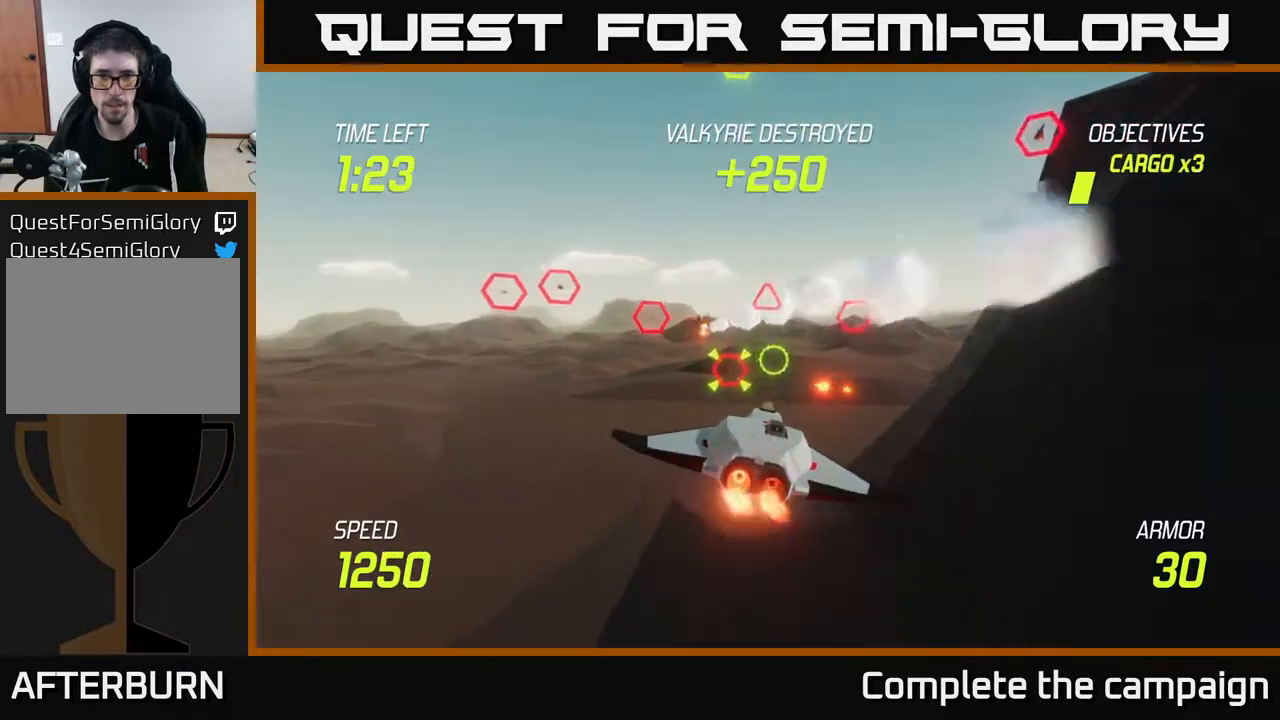
{"buttons": ["R2"], "left_stick": "right", "right_stick": "center", "events": [[17, "R2", "up"], [50, "left_stick", "right"], [133, "L2", "down"], [167, "R2", "down"], [267, "left_stick", "center"], [283, "L2", "up"], [300, "R2", "up"], [350, "L2", "down"], [350, "left_stick", "right"], [433, "R2", "down"], [467, "L2", "up"]]}
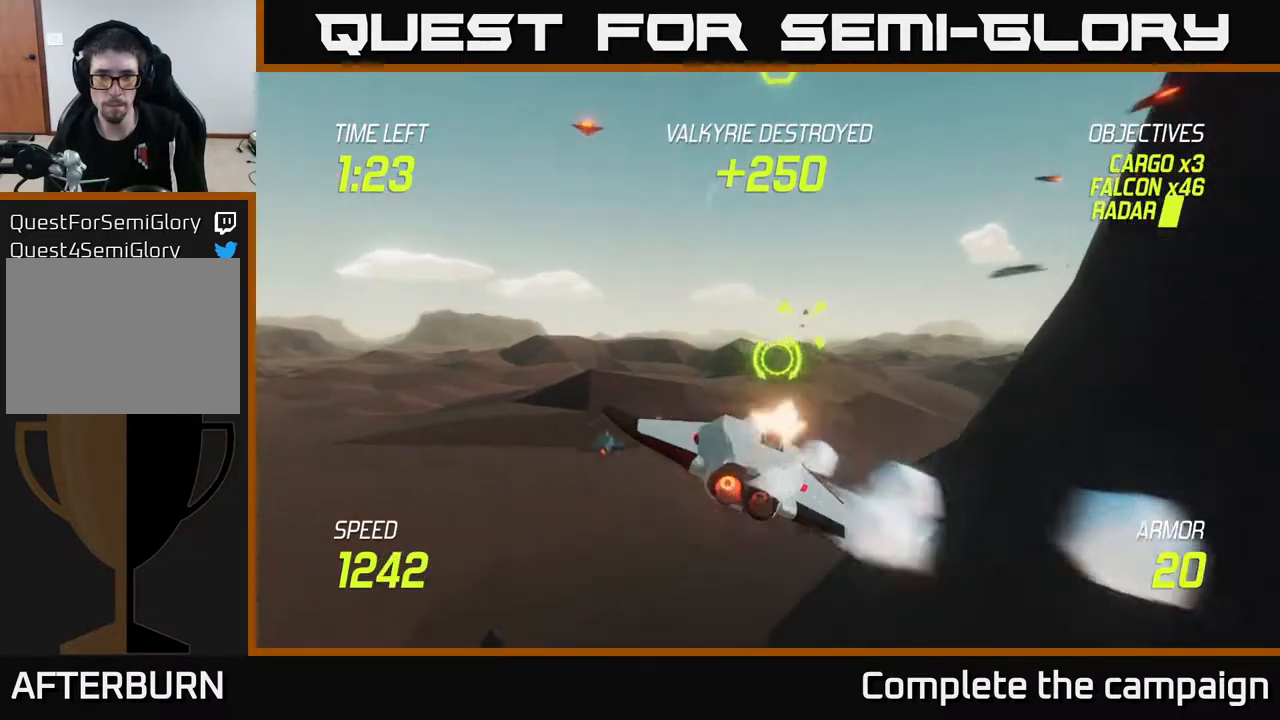
{"buttons": ["R2"], "left_stick": "center", "right_stick": "center", "events": [[67, "R2", "up"], [83, "L2", "down"], [200, "L2", "up"], [200, "R2", "down"], [283, "left_stick", "up"], [317, "R2", "up"], [400, "R2", "down"], [467, "left_stick", "center"]]}
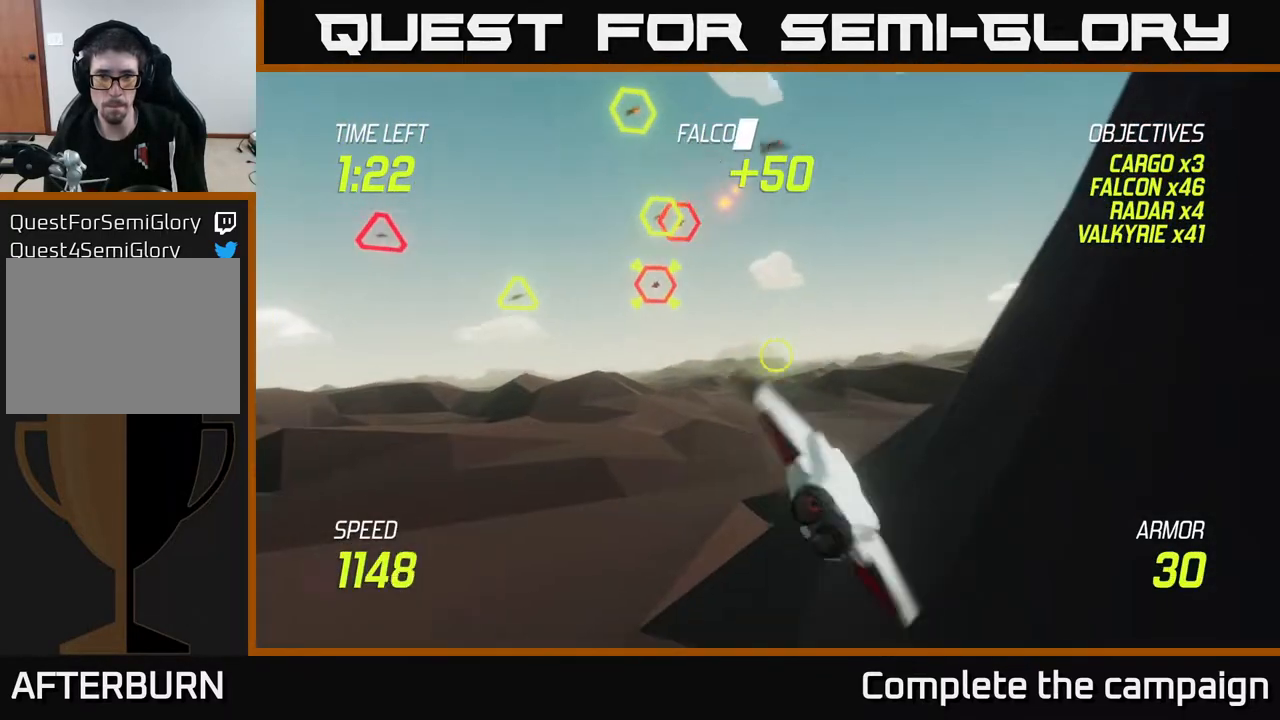
{"buttons": ["L2"], "left_stick": "center", "right_stick": "center", "events": [[33, "left_stick", "down"], [67, "R2", "up"], [167, "R2", "down"], [183, "left_stick", "right"], [300, "L2", "down"], [317, "R2", "up"], [433, "left_stick", "center"]]}
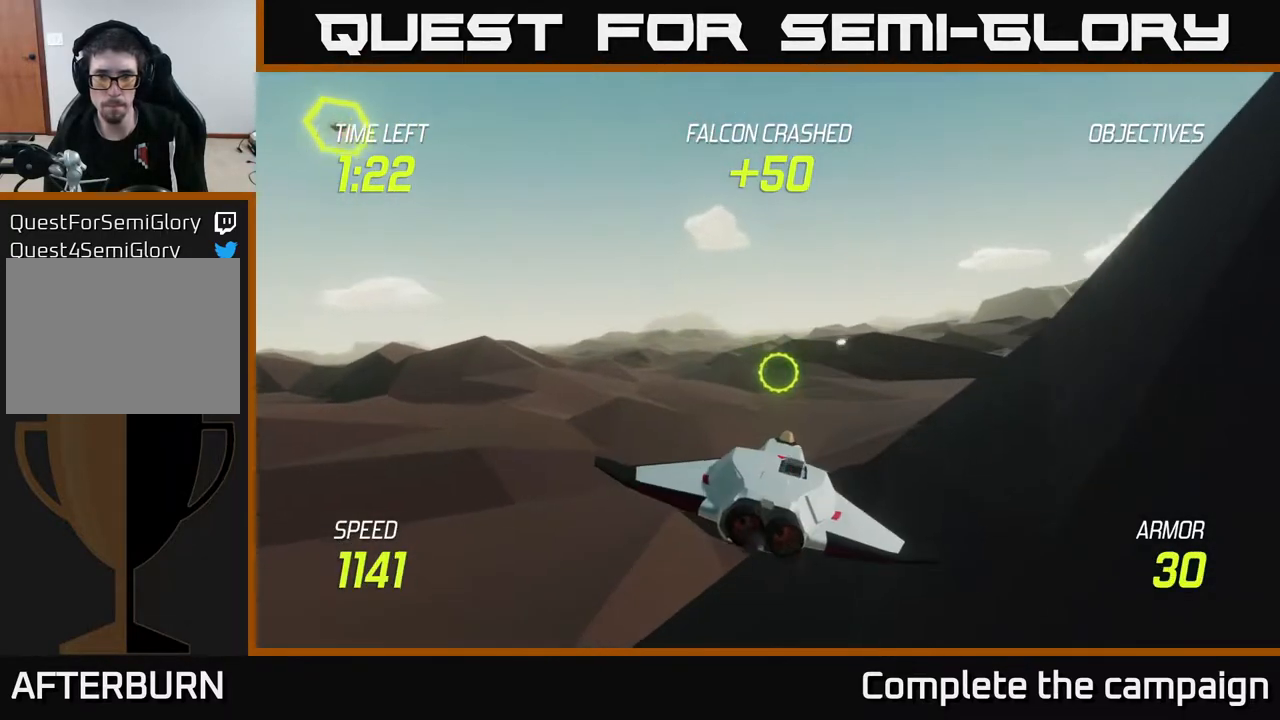
{"buttons": ["L2"], "left_stick": "up-right", "right_stick": "center", "events": [[33, "left_stick", "right"], [350, "left_stick", "up-right"]]}
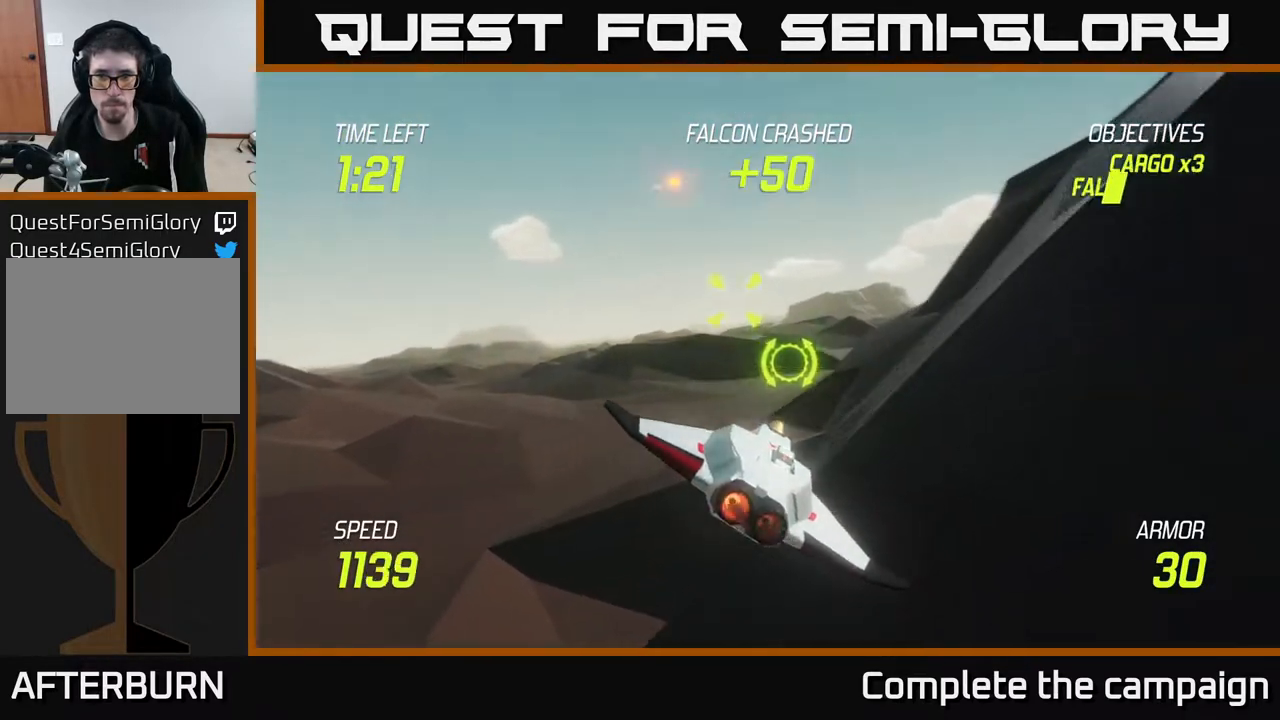
{"buttons": ["L2"], "left_stick": "left", "right_stick": "center", "events": [[67, "left_stick", "up-left"], [300, "left_stick", "right"], [433, "left_stick", "left"]]}
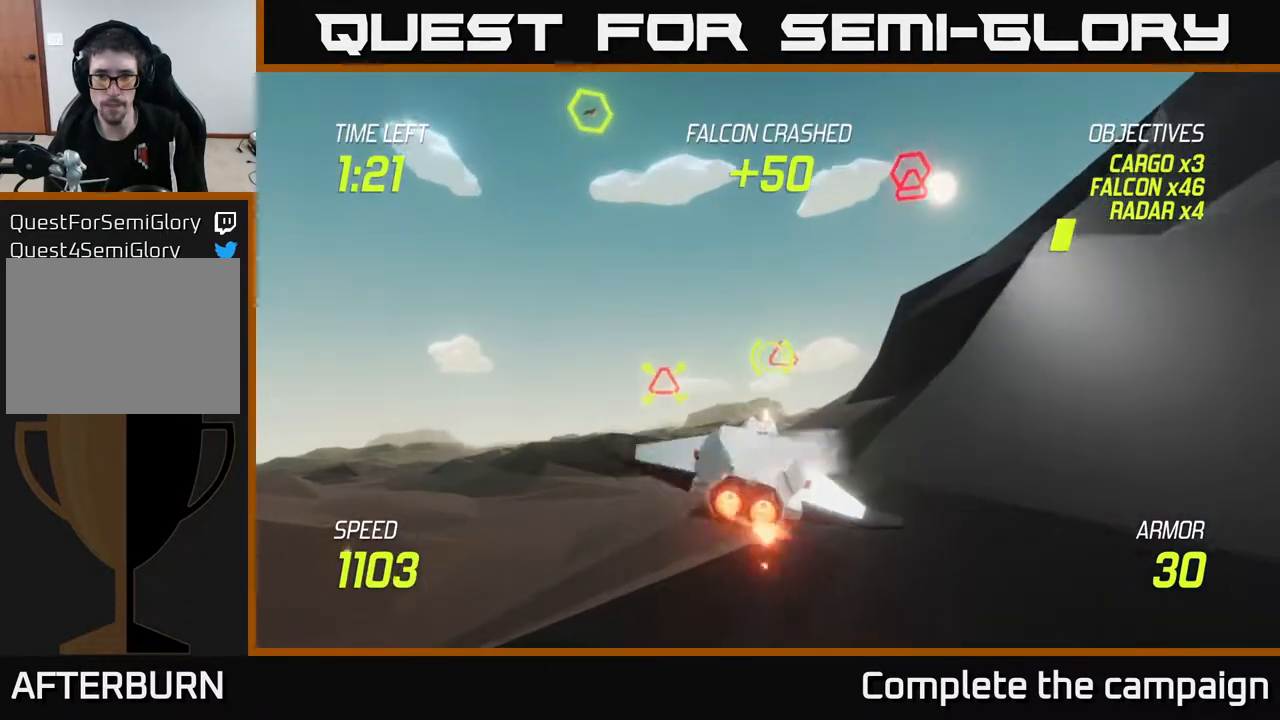
{"buttons": ["R2"], "left_stick": "left", "right_stick": "center", "events": [[100, "L2", "up"], [117, "left_stick", "right"], [167, "L2", "down"], [250, "L2", "up"], [250, "left_stick", "center"], [317, "L2", "down"], [317, "left_stick", "left"], [417, "L2", "up"], [433, "R2", "down"]]}
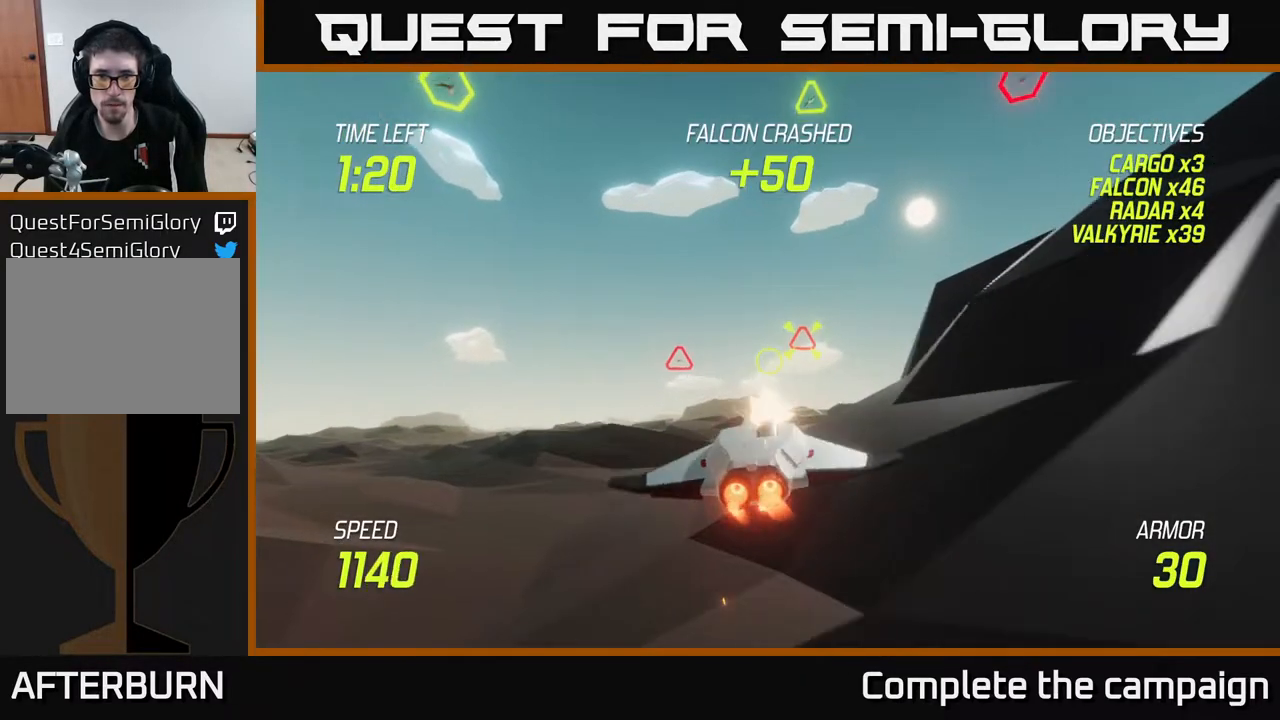
{"buttons": [], "left_stick": "right", "right_stick": "center", "events": [[50, "R2", "up"], [117, "left_stick", "center"], [150, "R2", "down"], [233, "R2", "up"], [333, "left_stick", "right"]]}
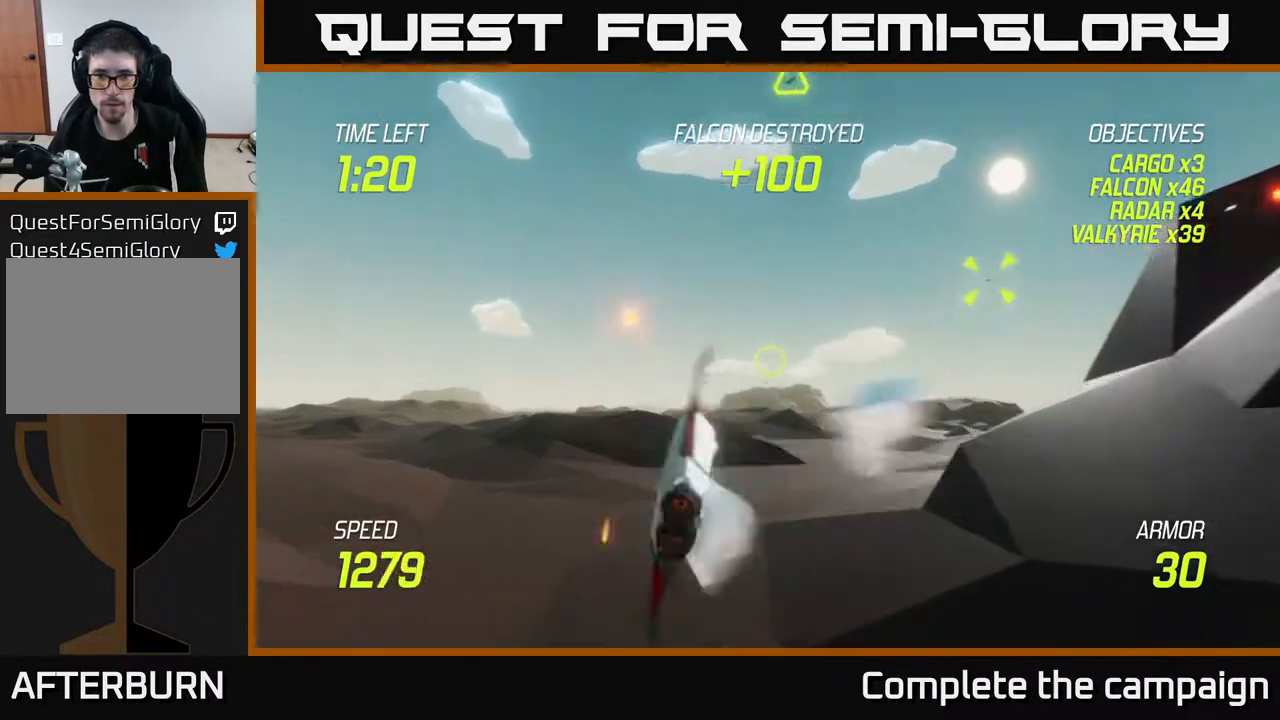
{"buttons": ["L2"], "left_stick": "right", "right_stick": "center", "events": [[17, "L2", "down"], [167, "L2", "up"], [183, "L2", "down"]]}
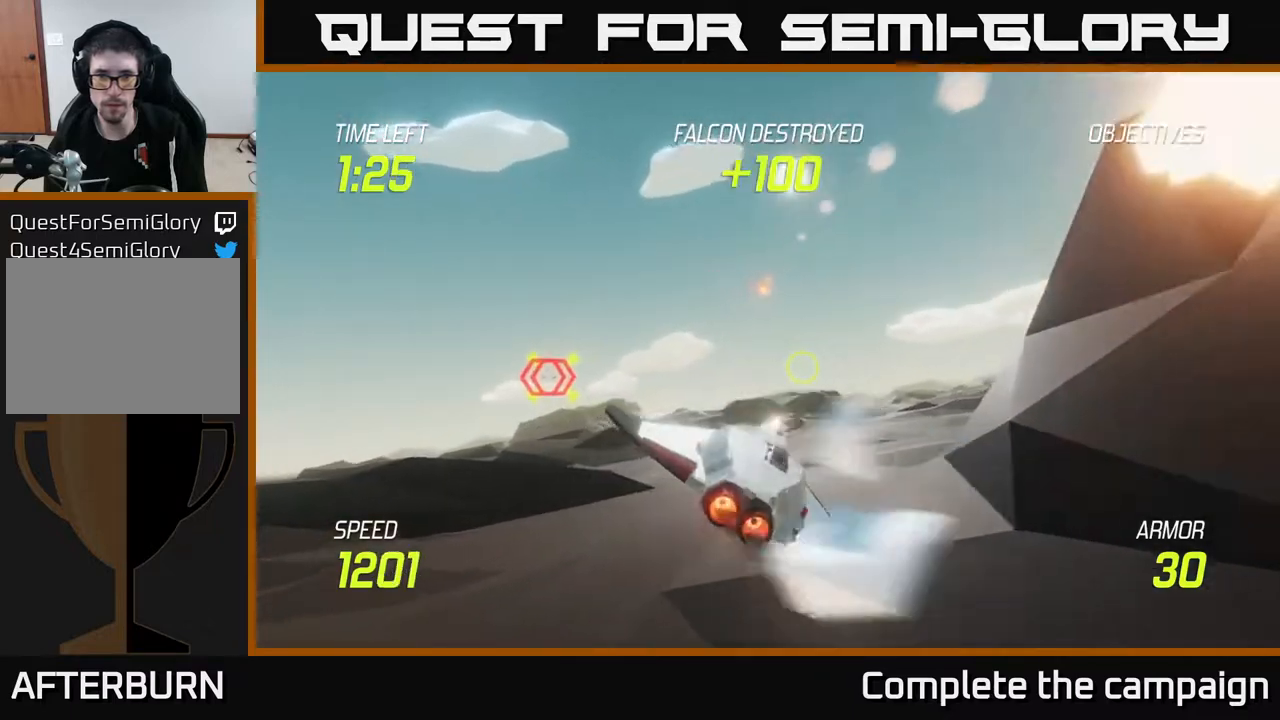
{"buttons": ["R2"], "left_stick": "right", "right_stick": "center", "events": [[100, "left_stick", "center"], [300, "left_stick", "right"], [433, "R2", "down"], [483, "L2", "up"]]}
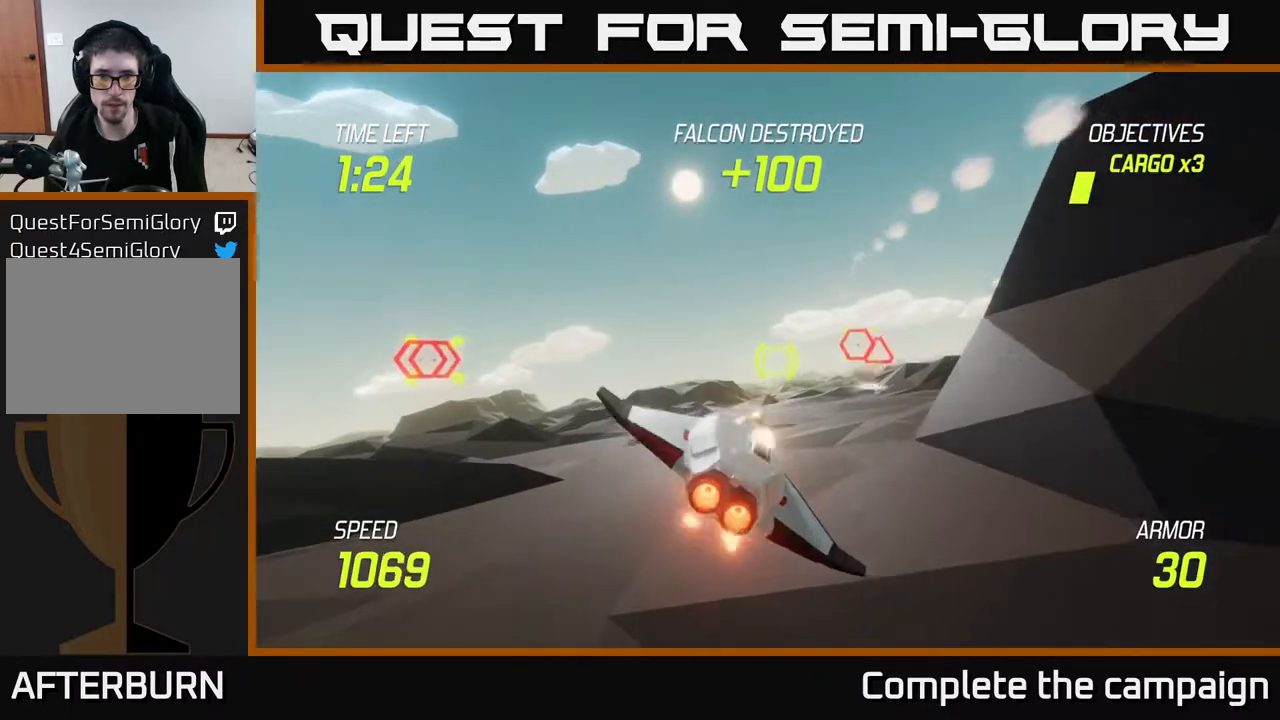
{"buttons": ["L2"], "left_stick": "right", "right_stick": "center", "events": [[67, "left_stick", "up-right"], [100, "R2", "up"], [250, "R2", "down"], [267, "left_stick", "right"], [333, "L2", "down"], [333, "R2", "up"]]}
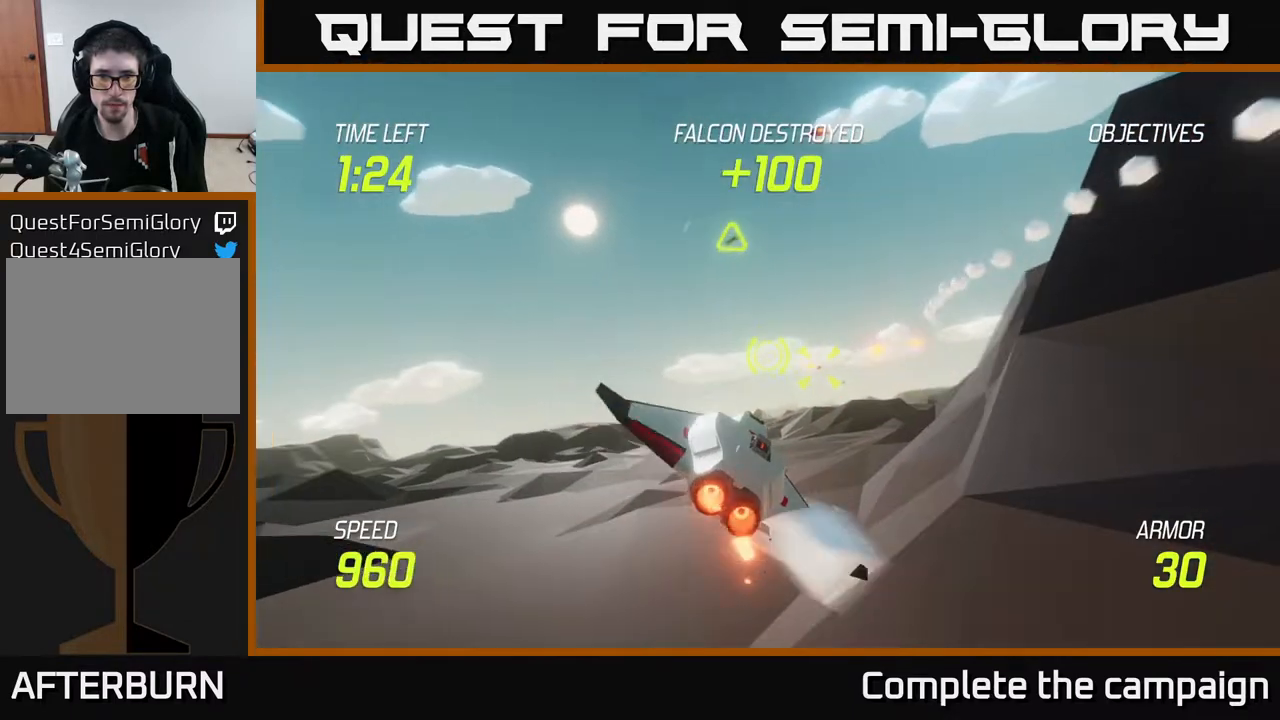
{"buttons": ["R2"], "left_stick": "up-right", "right_stick": "center", "events": [[83, "left_stick", "center"], [167, "left_stick", "right"], [233, "R2", "down"], [317, "L2", "up"], [367, "R2", "up"], [400, "left_stick", "up-right"], [483, "R2", "down"]]}
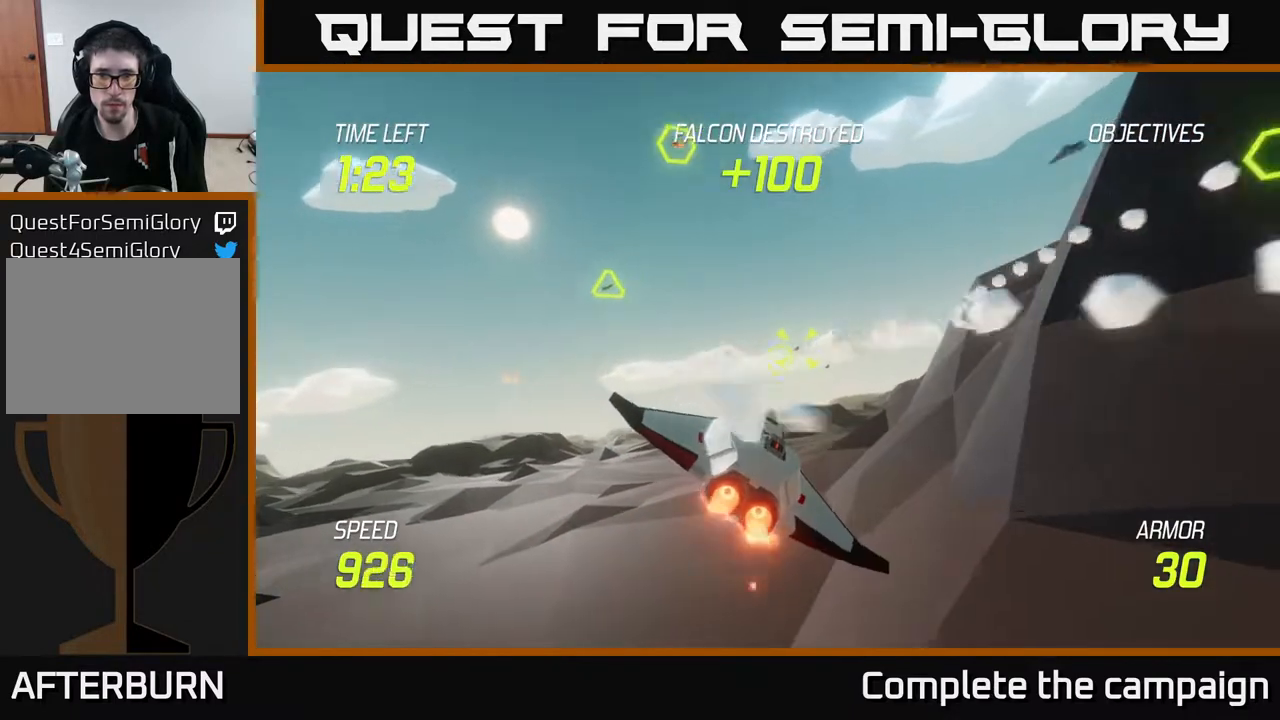
{"buttons": [], "left_stick": "right", "right_stick": "center", "events": [[83, "R2", "up"], [167, "R2", "down"], [300, "R2", "up"], [367, "R2", "down"], [400, "left_stick", "right"], [483, "R2", "up"]]}
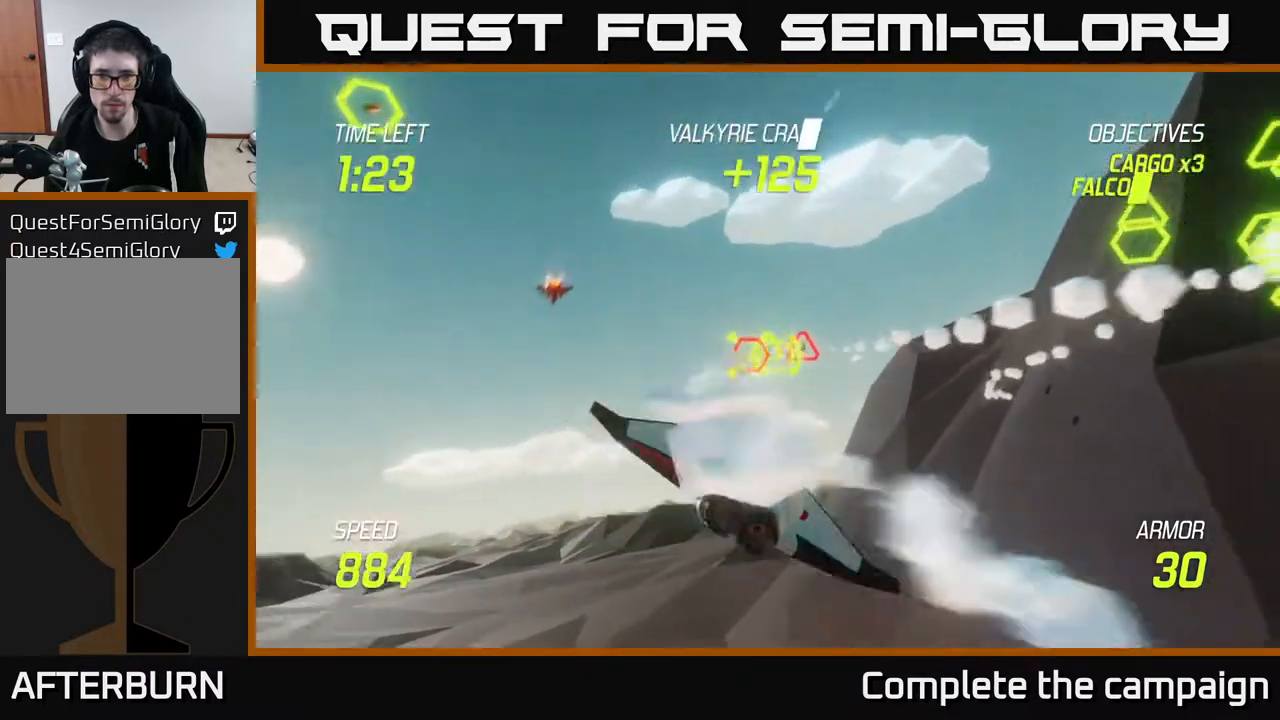
{"buttons": [], "left_stick": "down-left", "right_stick": "center", "events": [[17, "L2", "down"], [50, "left_stick", "down-left"], [67, "R2", "down"], [200, "L2", "up"], [217, "R2", "up"], [300, "L2", "down"], [467, "L2", "up"]]}
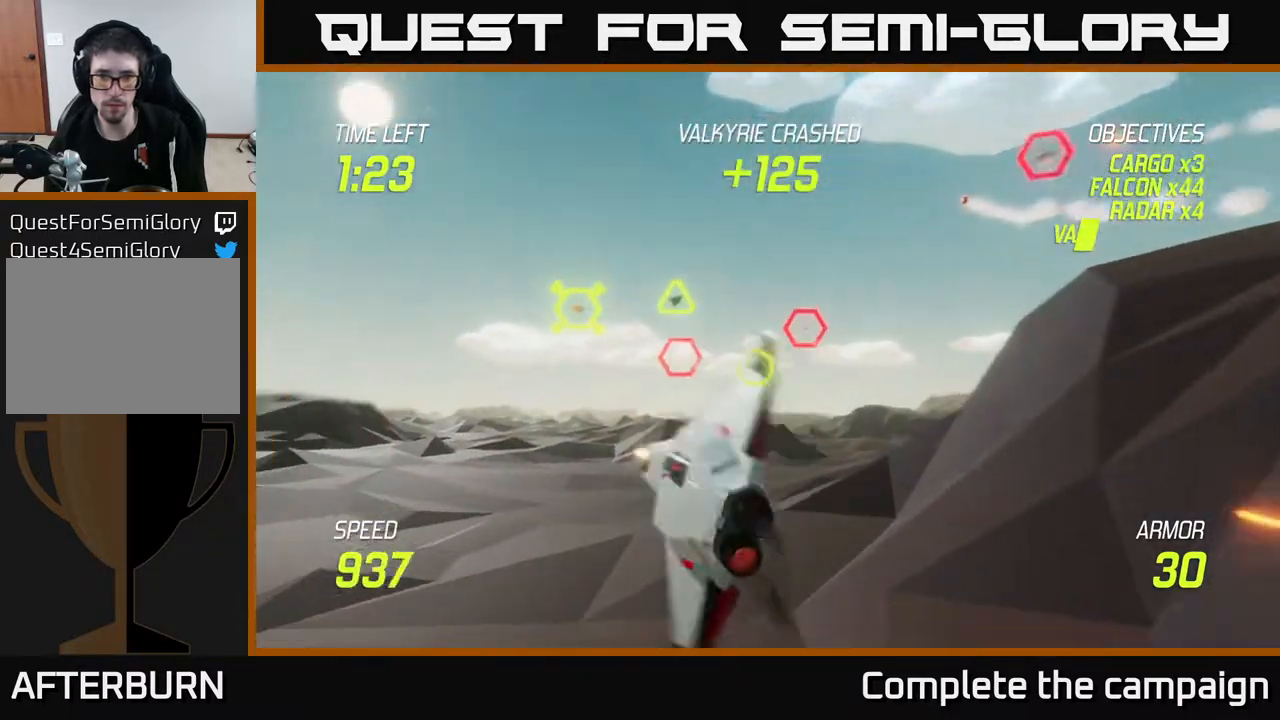
{"buttons": [], "left_stick": "up-right", "right_stick": "center", "events": [[17, "left_stick", "center"], [100, "left_stick", "up-right"], [233, "L2", "down"], [300, "R2", "down"], [367, "L2", "up"], [500, "R2", "up"]]}
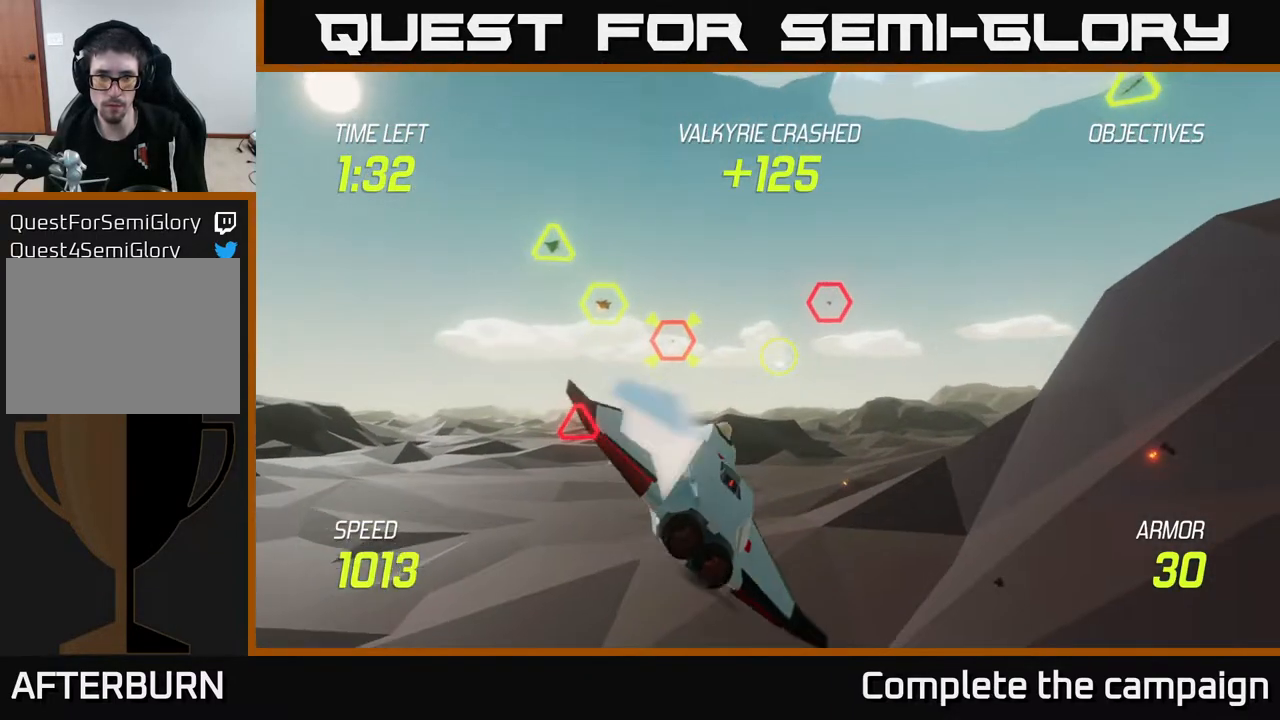
{"buttons": ["R2"], "left_stick": "right", "right_stick": "center", "events": [[150, "R2", "down"], [283, "left_stick", "center"], [367, "R2", "up"], [433, "left_stick", "right"], [467, "R2", "down"]]}
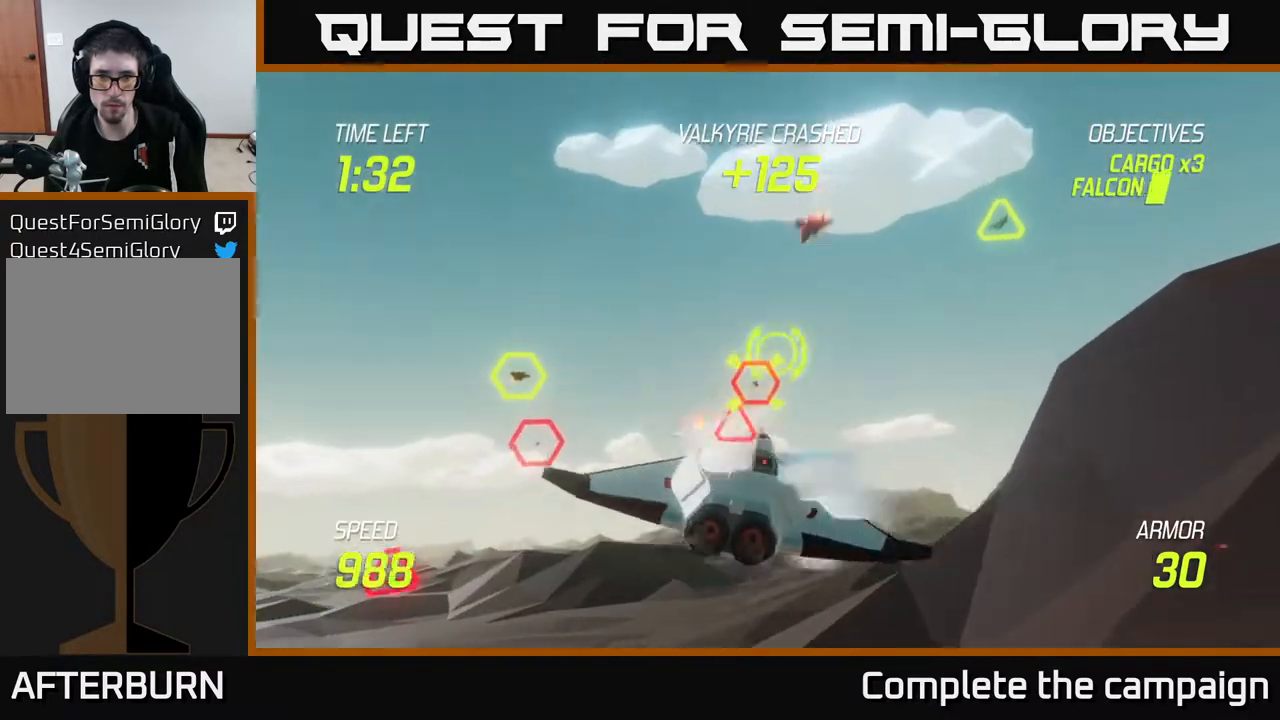
{"buttons": ["L2"], "left_stick": "right", "right_stick": "center", "events": [[100, "left_stick", "down-left"], [117, "R2", "up"], [133, "L2", "down"], [183, "R2", "down"], [300, "L2", "up"], [333, "R2", "up"], [400, "L2", "down"], [467, "left_stick", "right"]]}
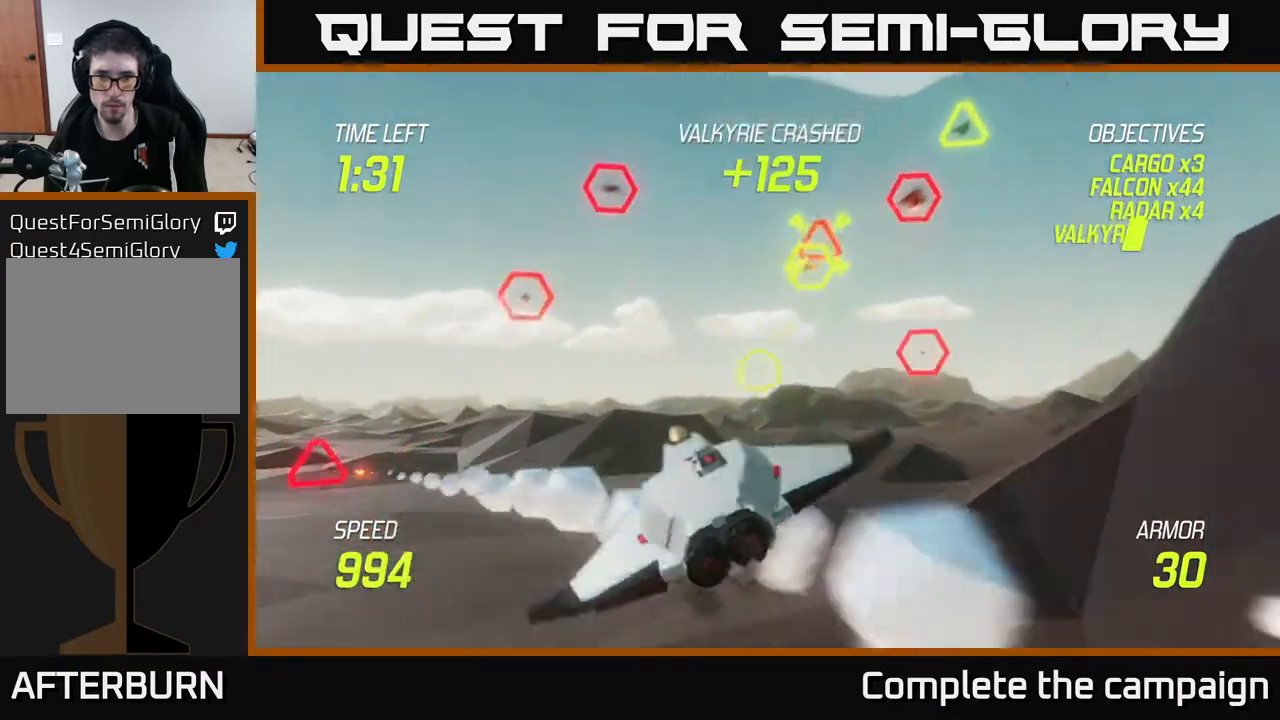
{"buttons": ["L2"], "left_stick": "right", "right_stick": "center", "events": [[50, "L2", "up"], [133, "L2", "down"]]}
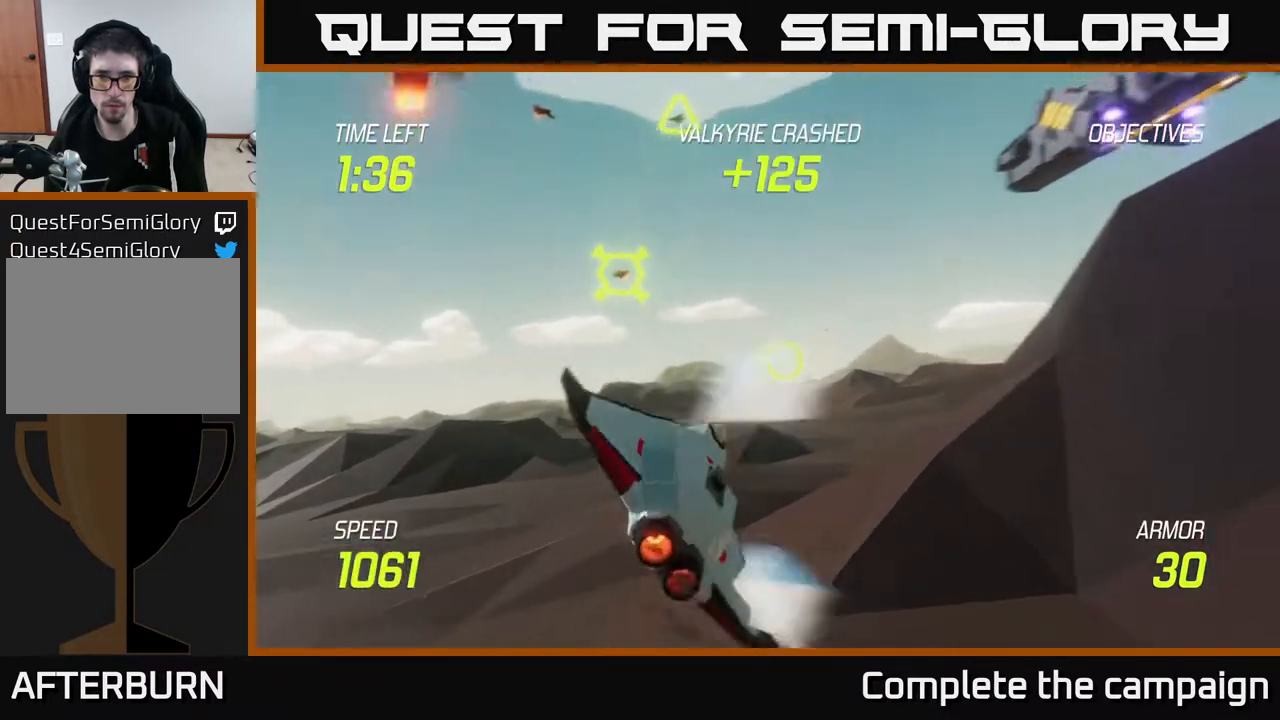
{"buttons": ["L2", "R2"], "left_stick": "right", "right_stick": "center", "events": [[183, "left_stick", "up-right"], [350, "left_stick", "up-left"], [417, "left_stick", "center"], [467, "R2", "down"], [500, "left_stick", "right"]]}
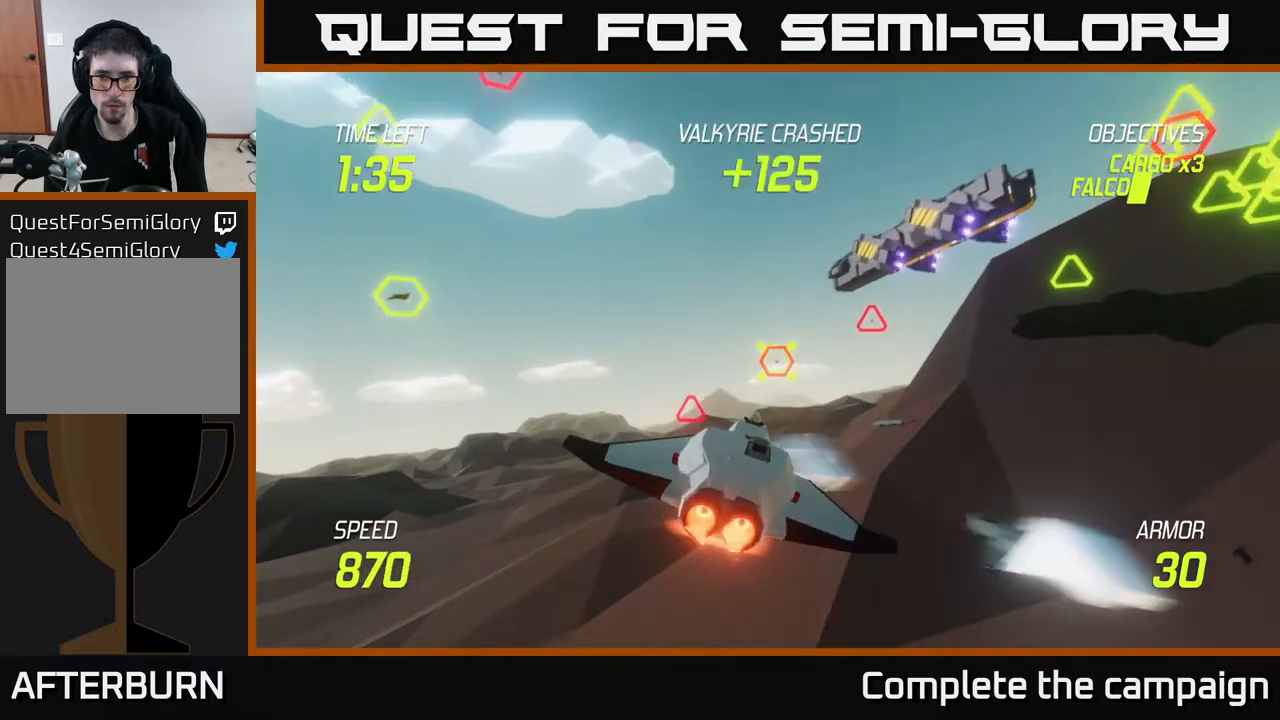
{"buttons": [], "left_stick": "left", "right_stick": "center", "events": [[117, "R2", "up"], [150, "left_stick", "center"], [233, "R2", "down"], [417, "R2", "up"], [433, "left_stick", "left"], [450, "L2", "up"]]}
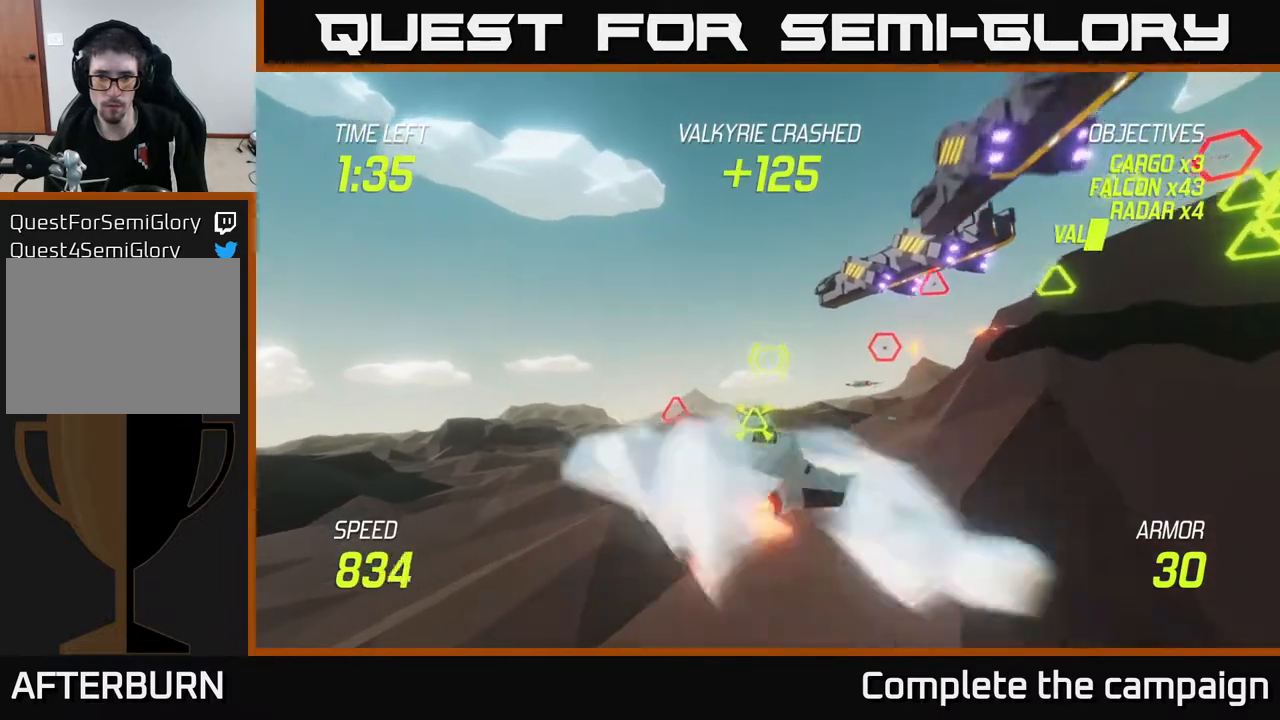
{"buttons": ["L2"], "left_stick": "right", "right_stick": "center", "events": [[83, "L2", "down"], [133, "left_stick", "center"], [183, "left_stick", "right"], [233, "L2", "up"], [333, "L2", "down"]]}
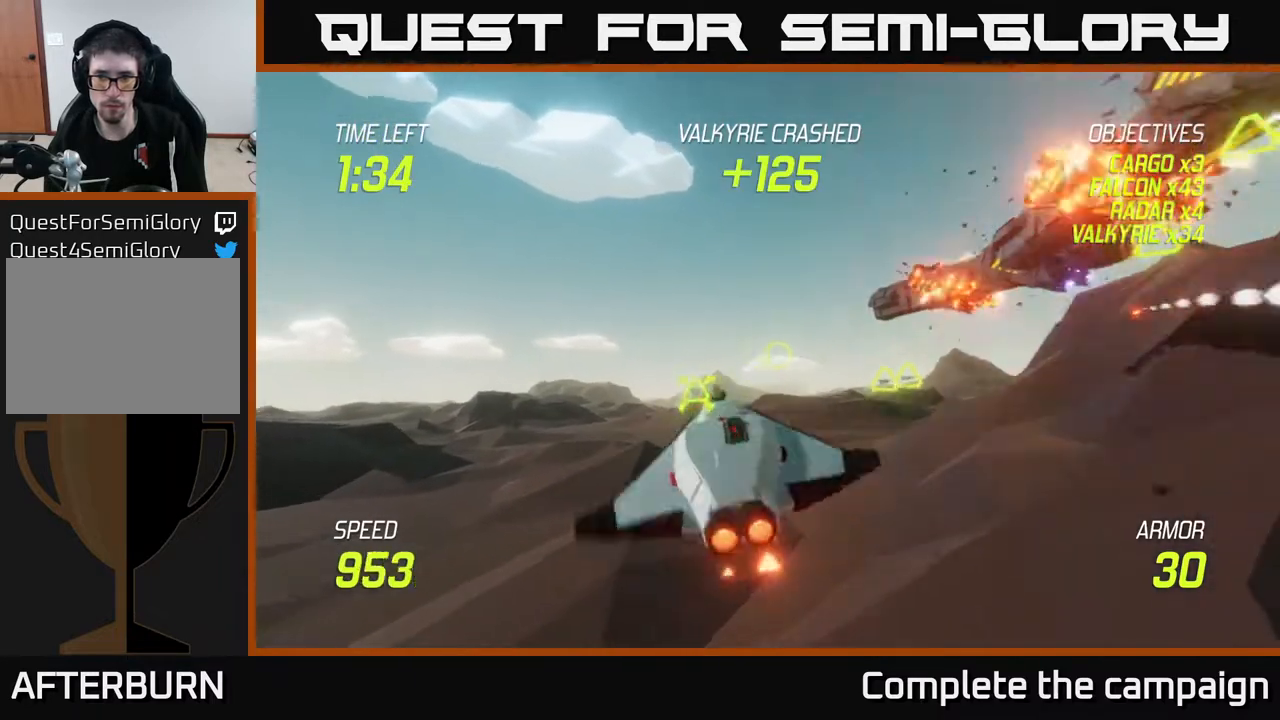
{"buttons": ["L2"], "left_stick": "up-right", "right_stick": "center", "events": [[17, "left_stick", "center"], [183, "left_stick", "right"], [500, "left_stick", "up-right"]]}
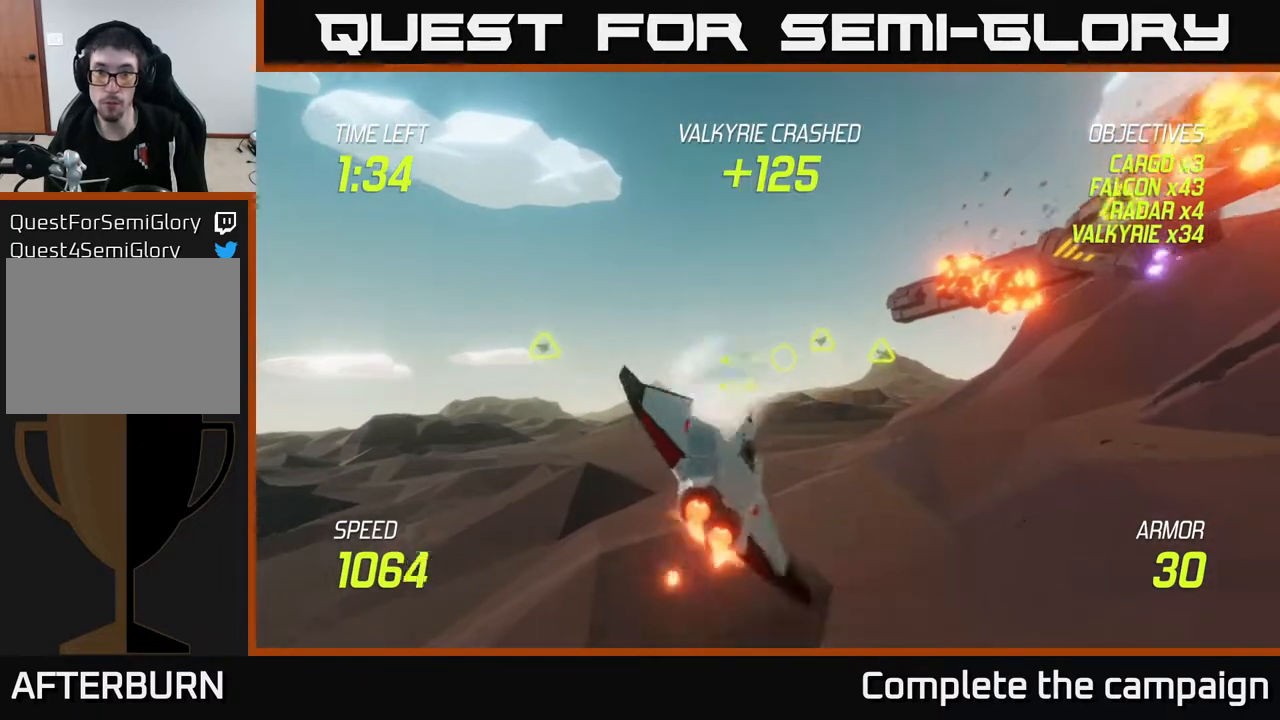
{"buttons": ["L2"], "left_stick": "right", "right_stick": "center", "events": [[117, "left_stick", "center"], [233, "left_stick", "right"]]}
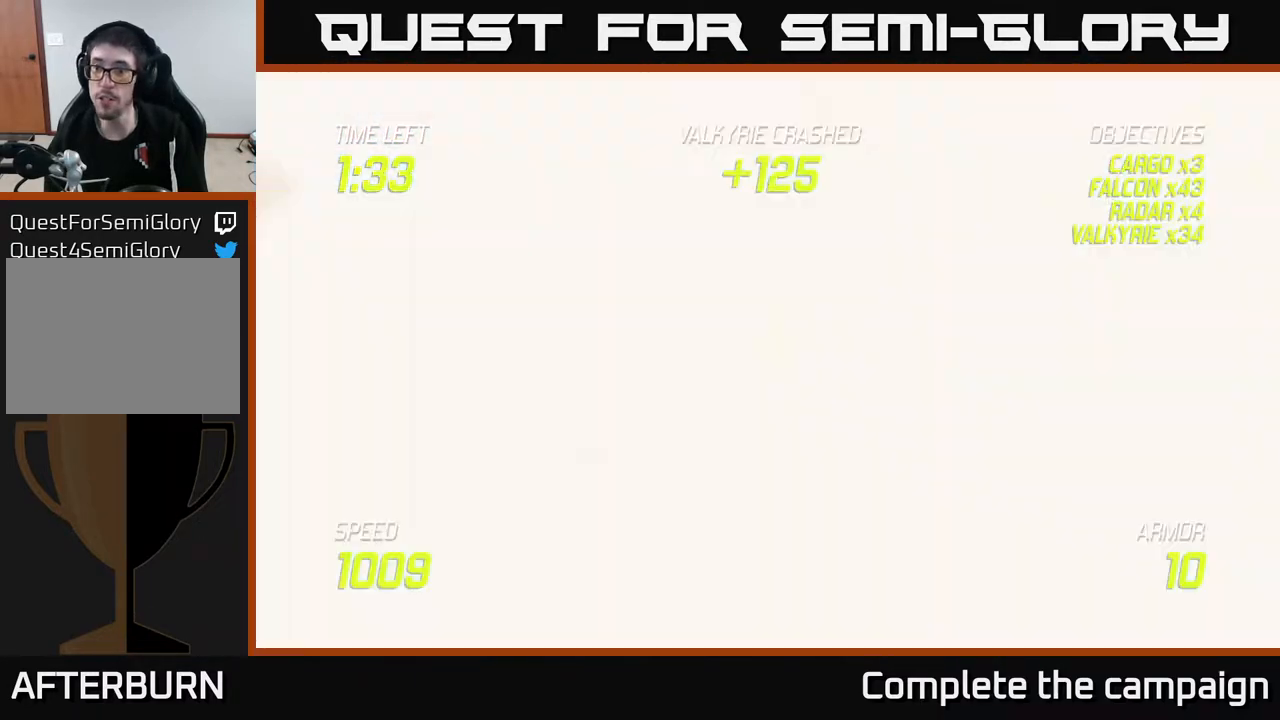
{"buttons": ["L2", "R2"], "left_stick": "left", "right_stick": "center", "events": [[133, "R2", "down"], [133, "left_stick", "up"], [283, "R2", "up"], [300, "left_stick", "right"], [383, "L2", "up"], [400, "R2", "down"], [500, "L2", "down"], [500, "left_stick", "left"]]}
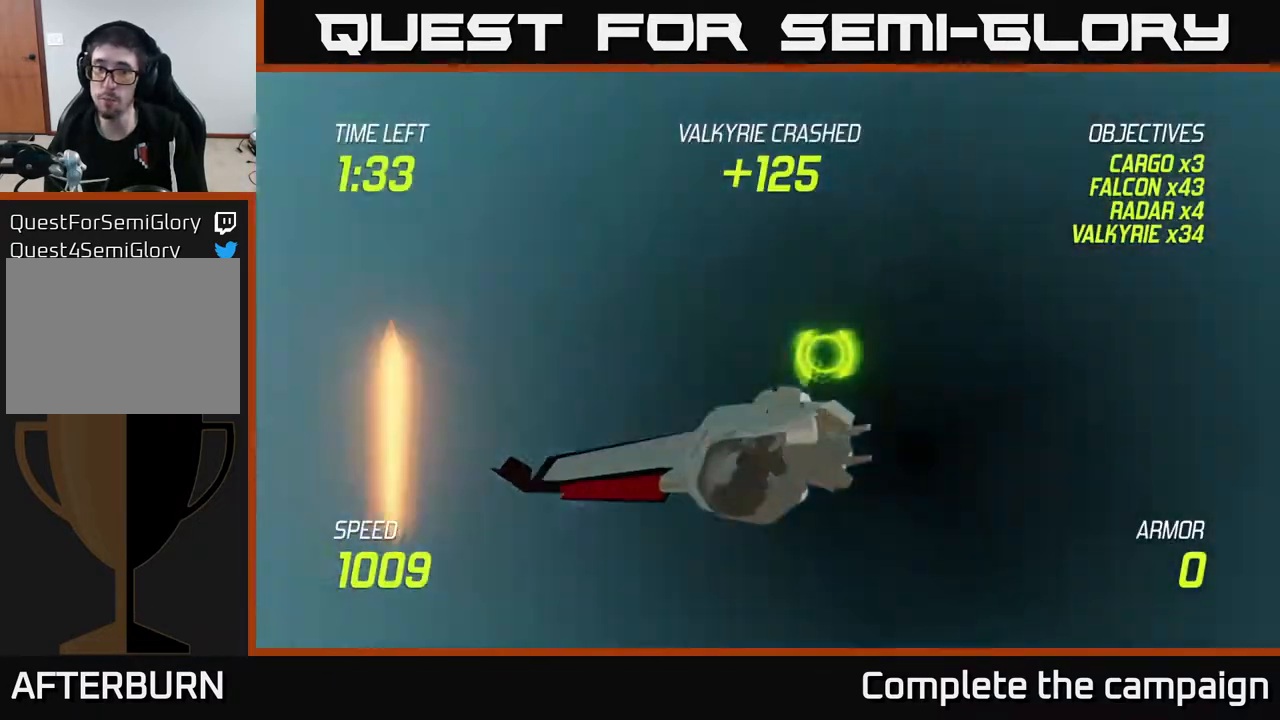
{"buttons": [], "left_stick": "center", "right_stick": "center", "events": [[17, "R2", "up"], [150, "L2", "up"], [167, "left_stick", "center"]]}
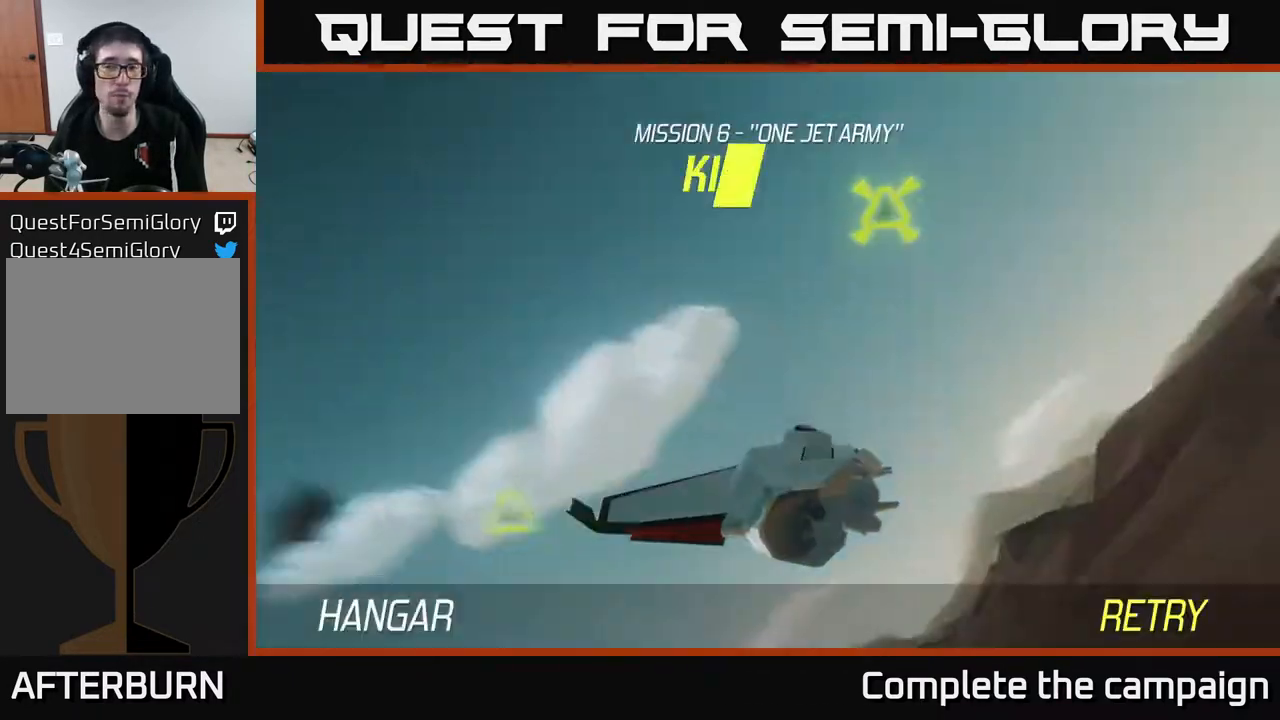
{"buttons": [], "left_stick": "center", "right_stick": "center", "events": []}
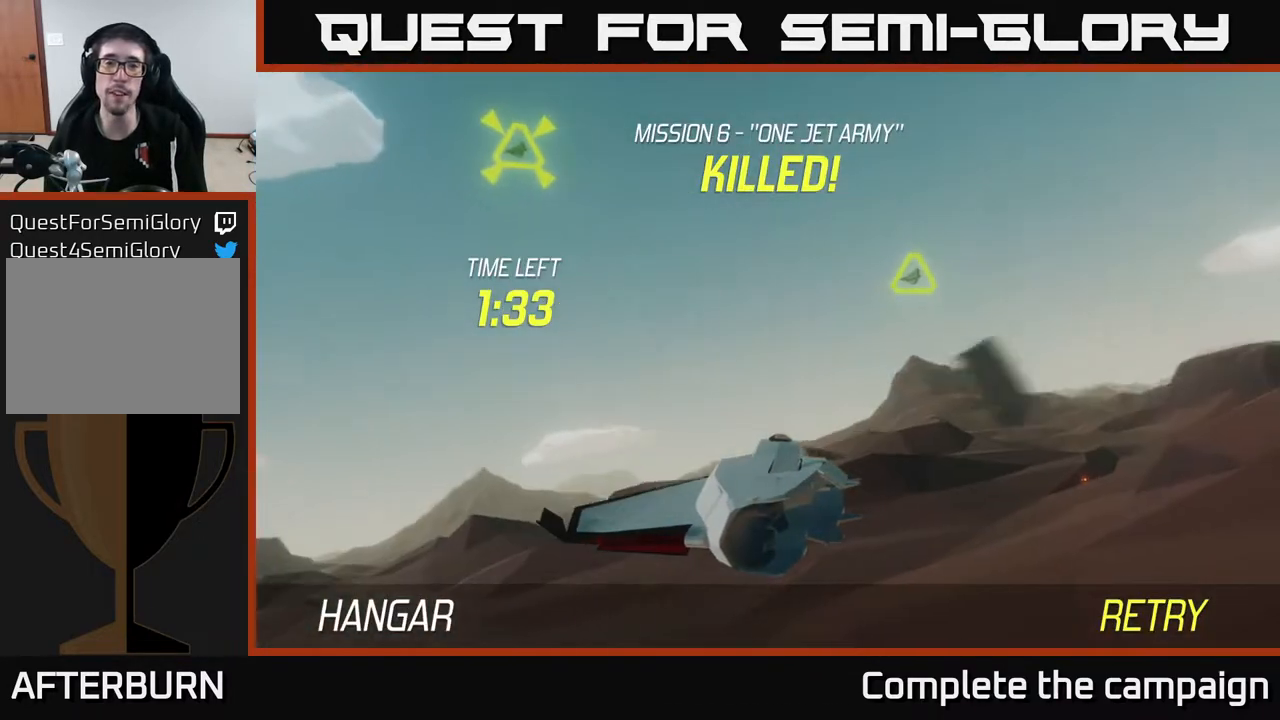
{"buttons": [], "left_stick": "center", "right_stick": "center", "events": []}
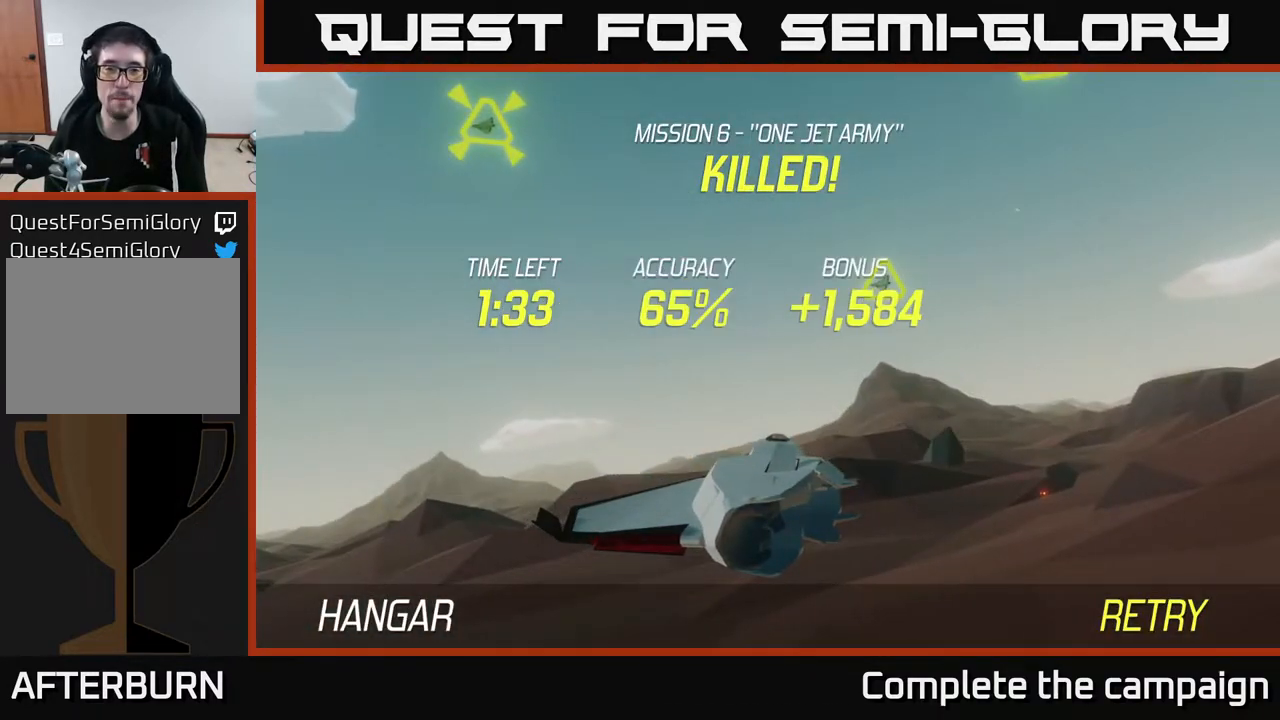
{"buttons": [], "left_stick": "center", "right_stick": "center", "events": []}
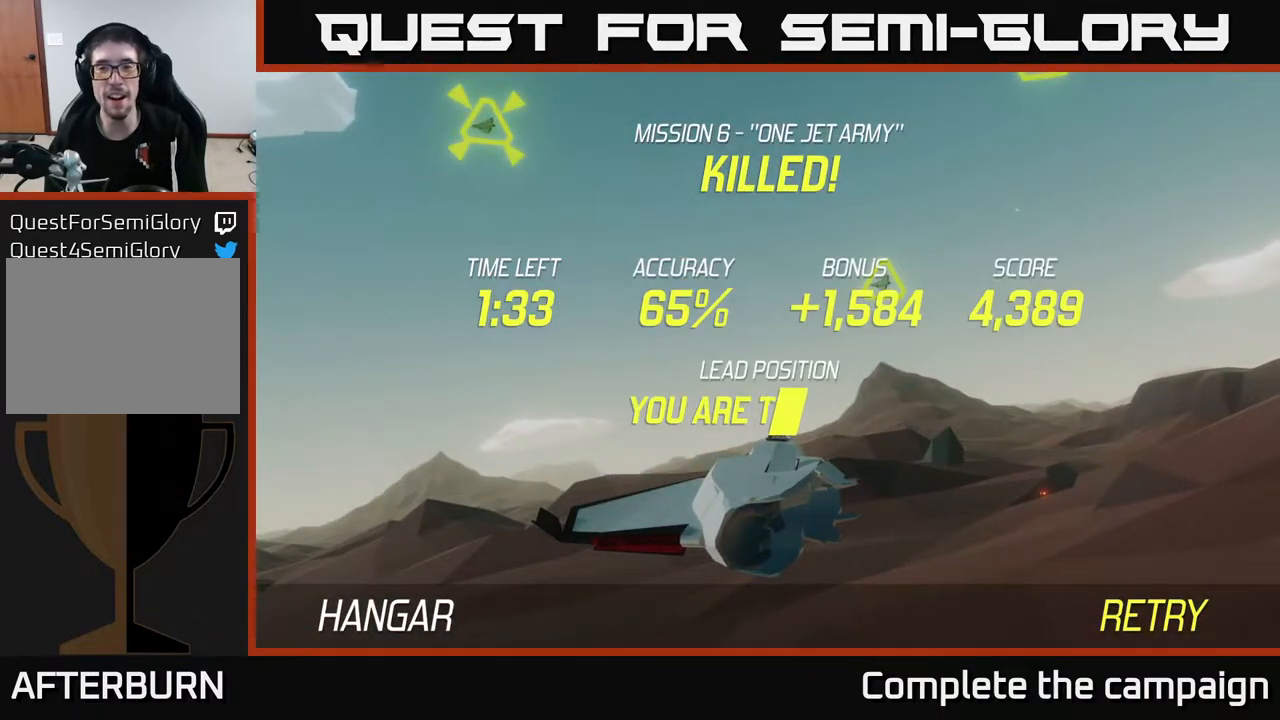
{"buttons": [], "left_stick": "center", "right_stick": "center", "events": []}